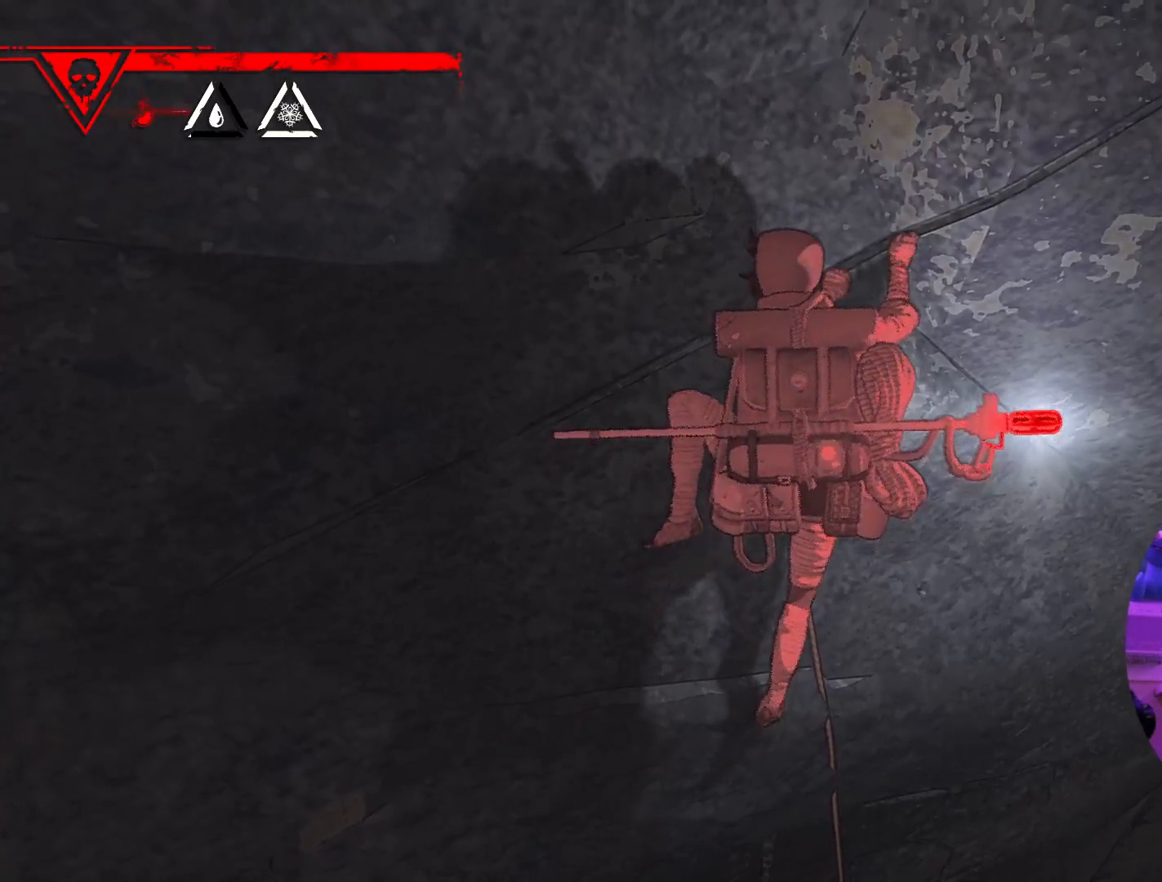
Gameplay with a controller (Xbox layout); each line is a JSON object with the inputs held at the frame after it. "events" lists button and stick changes between this image and that frame as [ms after this image, input, new state], when the widget could be followed in between. Not read: R2.
{"buttons": [], "left_stick": "up-left", "right_stick": "center", "events": [[267, "left_stick", "up-left"]]}
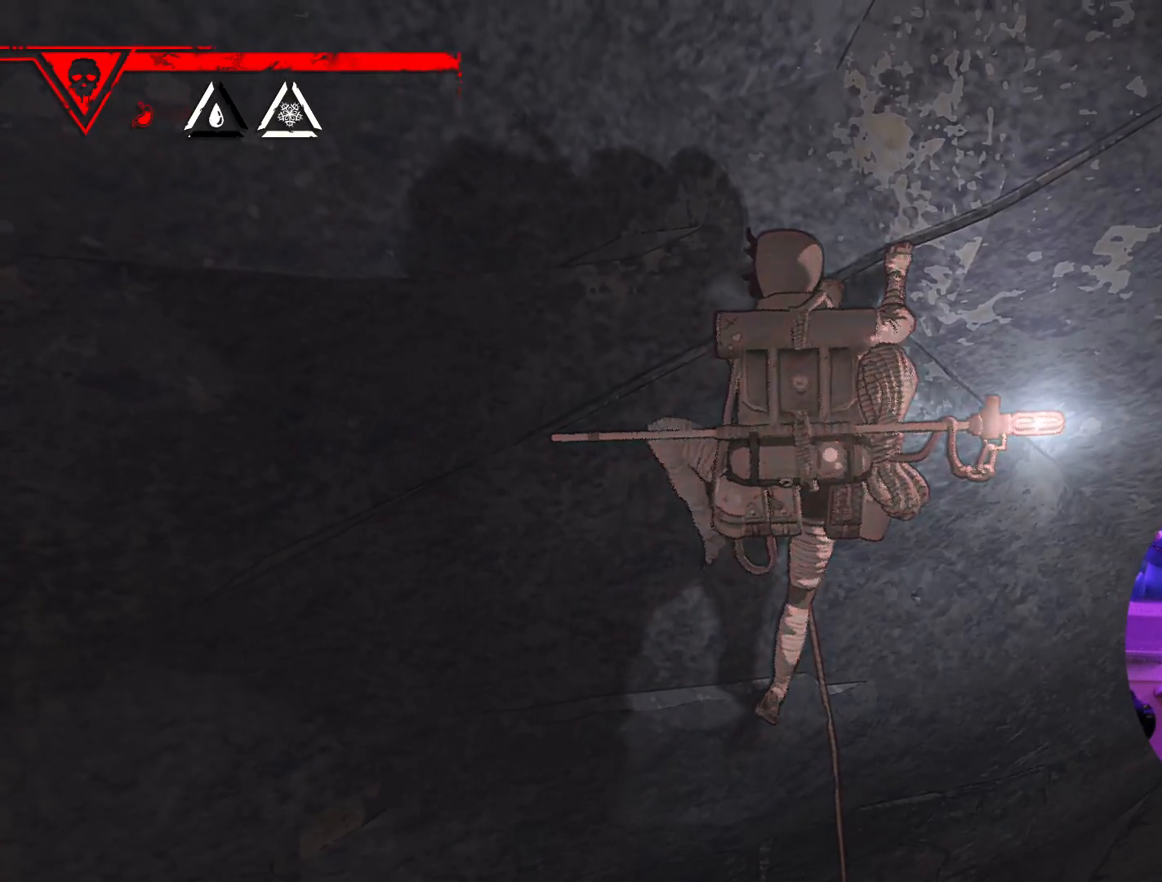
{"buttons": [], "left_stick": "up", "right_stick": "center", "events": [[217, "left_stick", "up"]]}
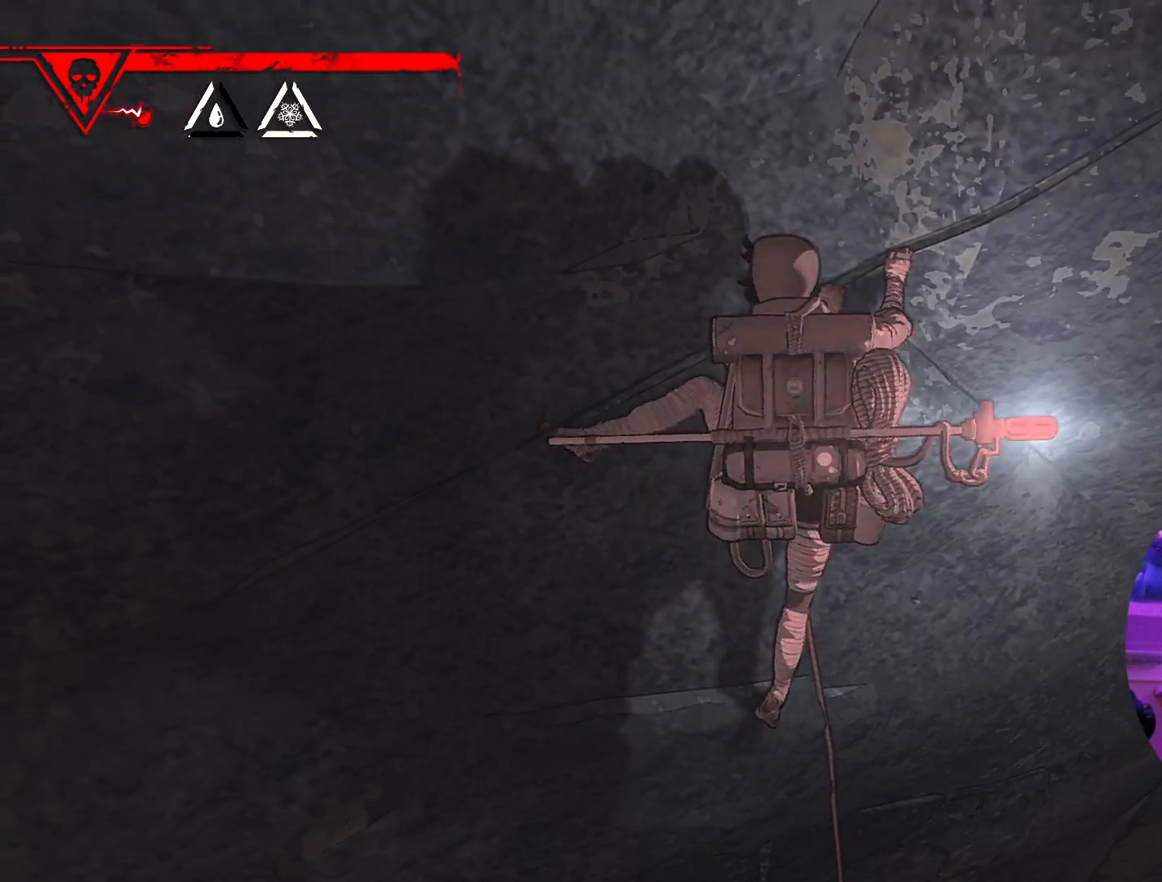
{"buttons": ["R1"], "left_stick": "center", "right_stick": "center", "events": [[83, "left_stick", "center"], [400, "R1", "down"]]}
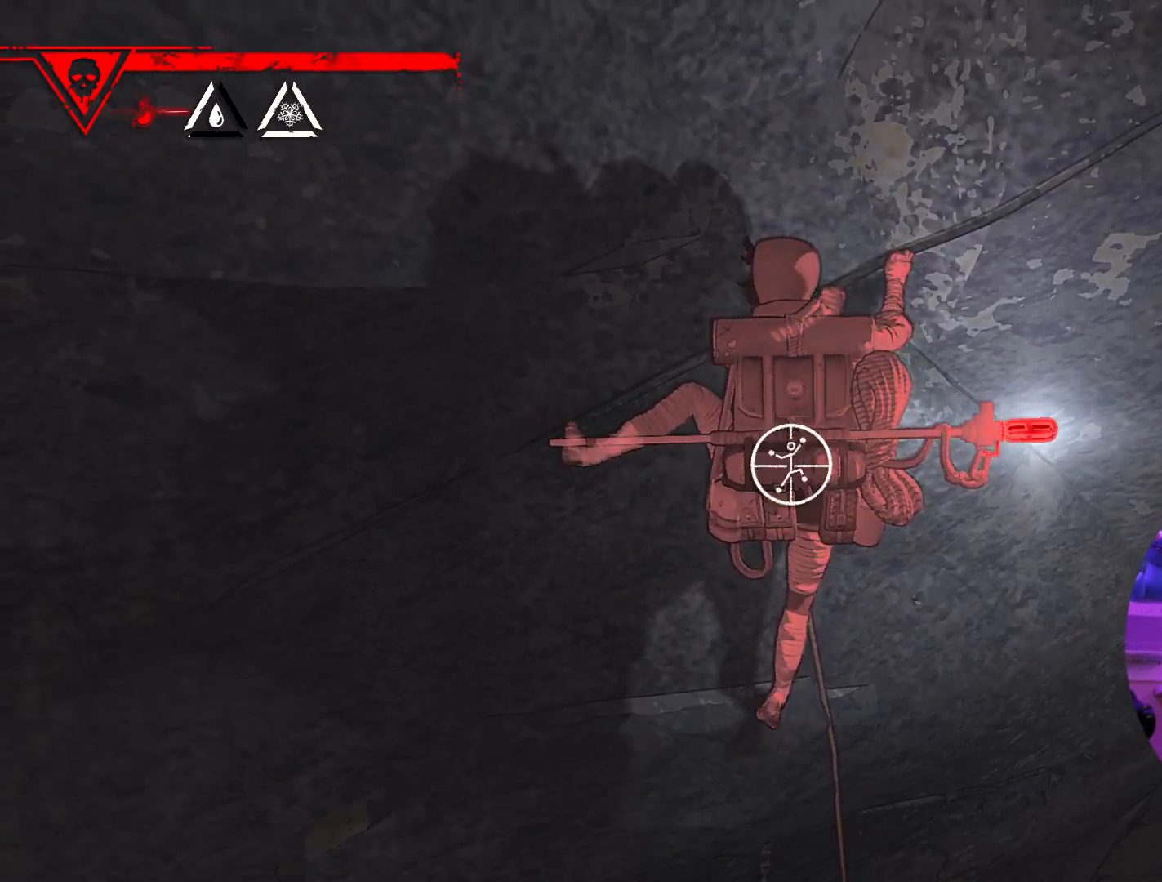
{"buttons": ["R1"], "left_stick": "center", "right_stick": "center", "events": []}
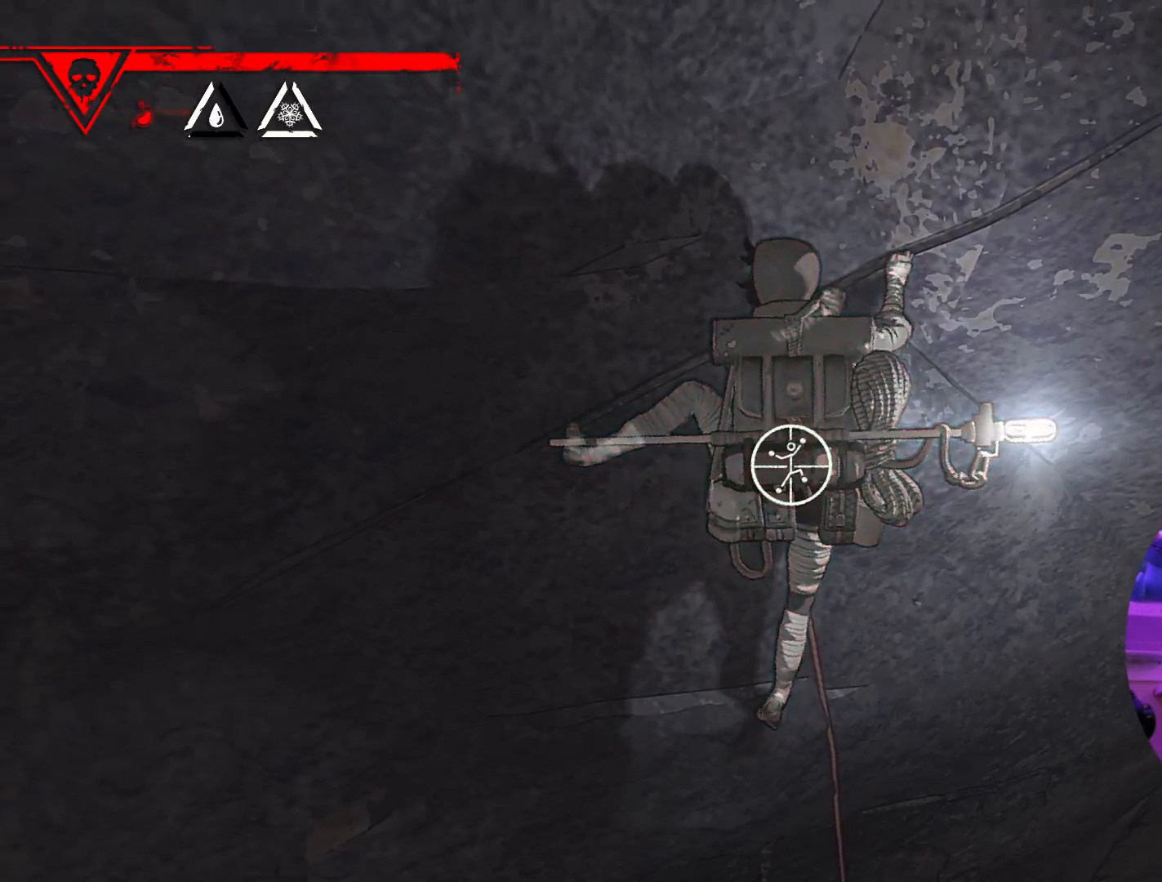
{"buttons": [], "left_stick": "center", "right_stick": "down-left", "events": [[133, "R1", "up"], [250, "right_stick", "down-left"]]}
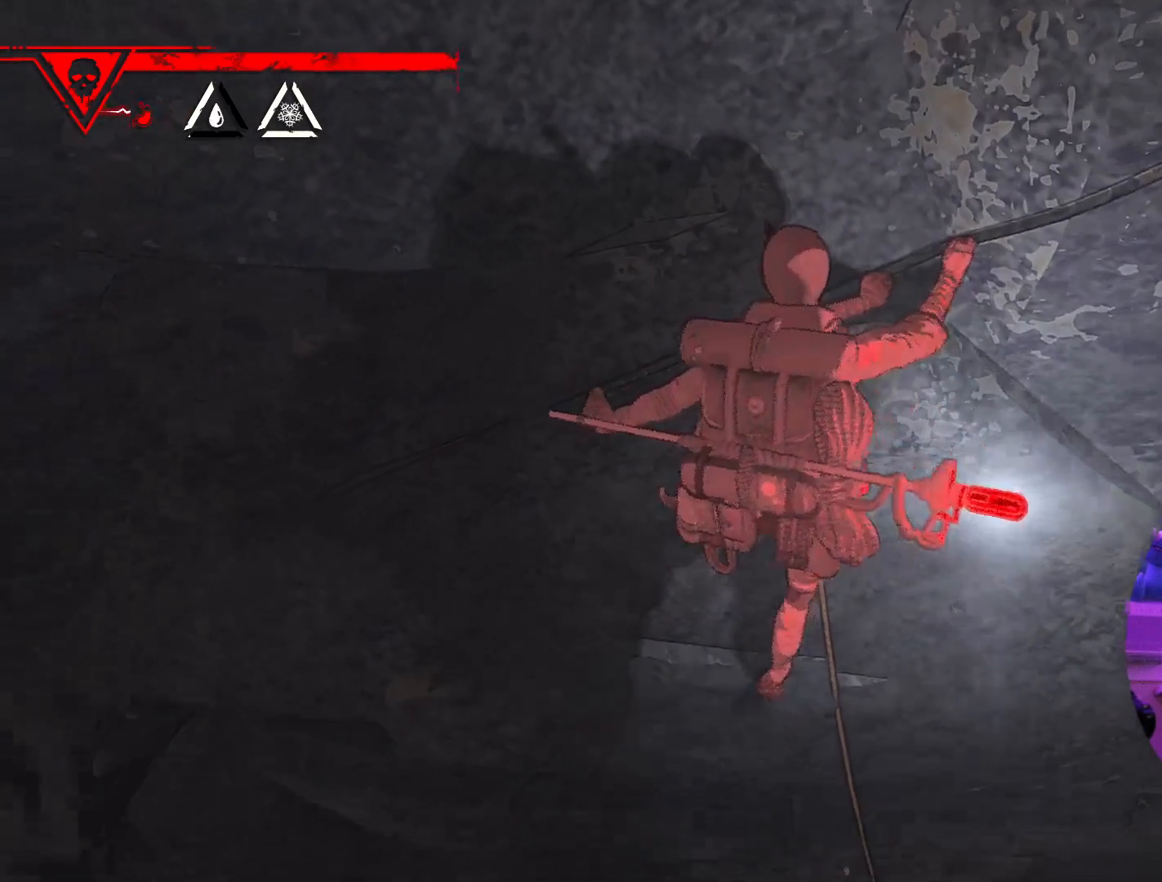
{"buttons": [], "left_stick": "center", "right_stick": "center", "events": [[83, "right_stick", "down-right"], [133, "right_stick", "right"], [283, "right_stick", "center"]]}
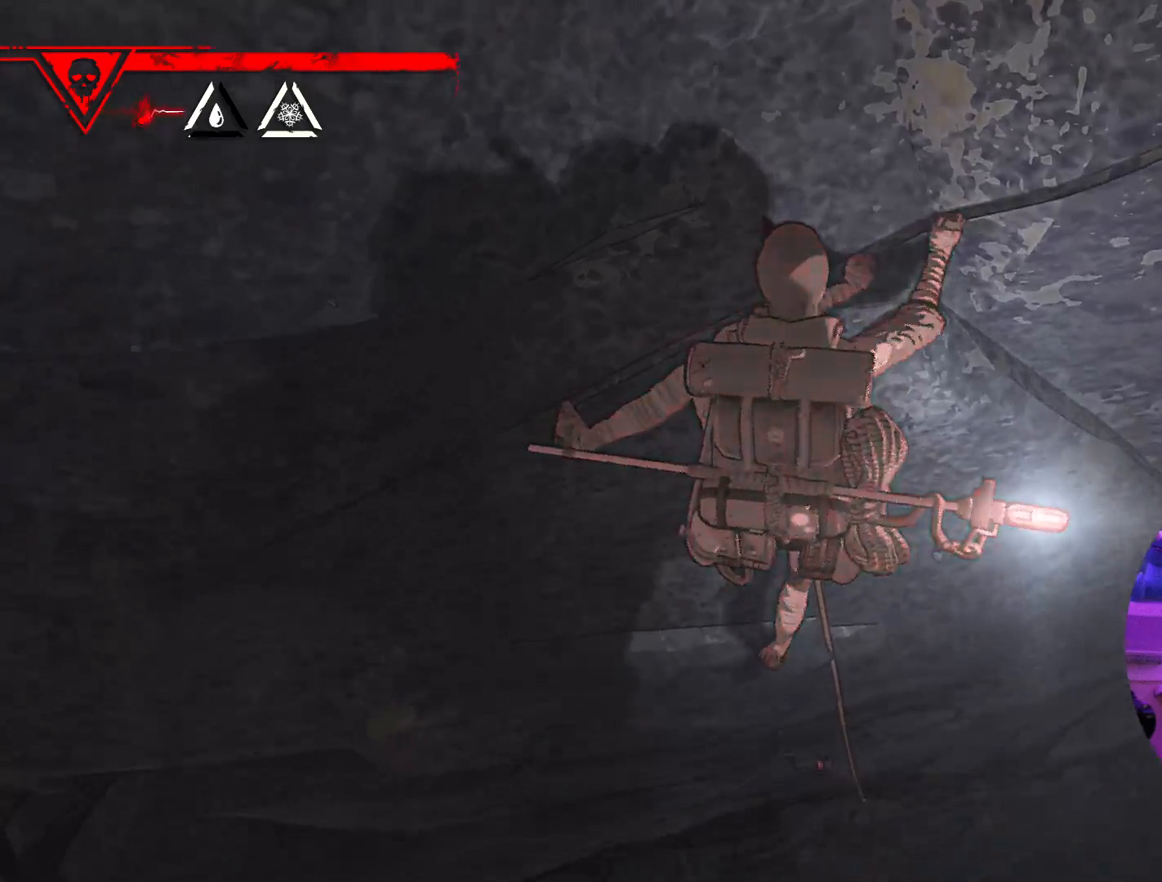
{"buttons": ["R1"], "left_stick": "down-right", "right_stick": "center"}
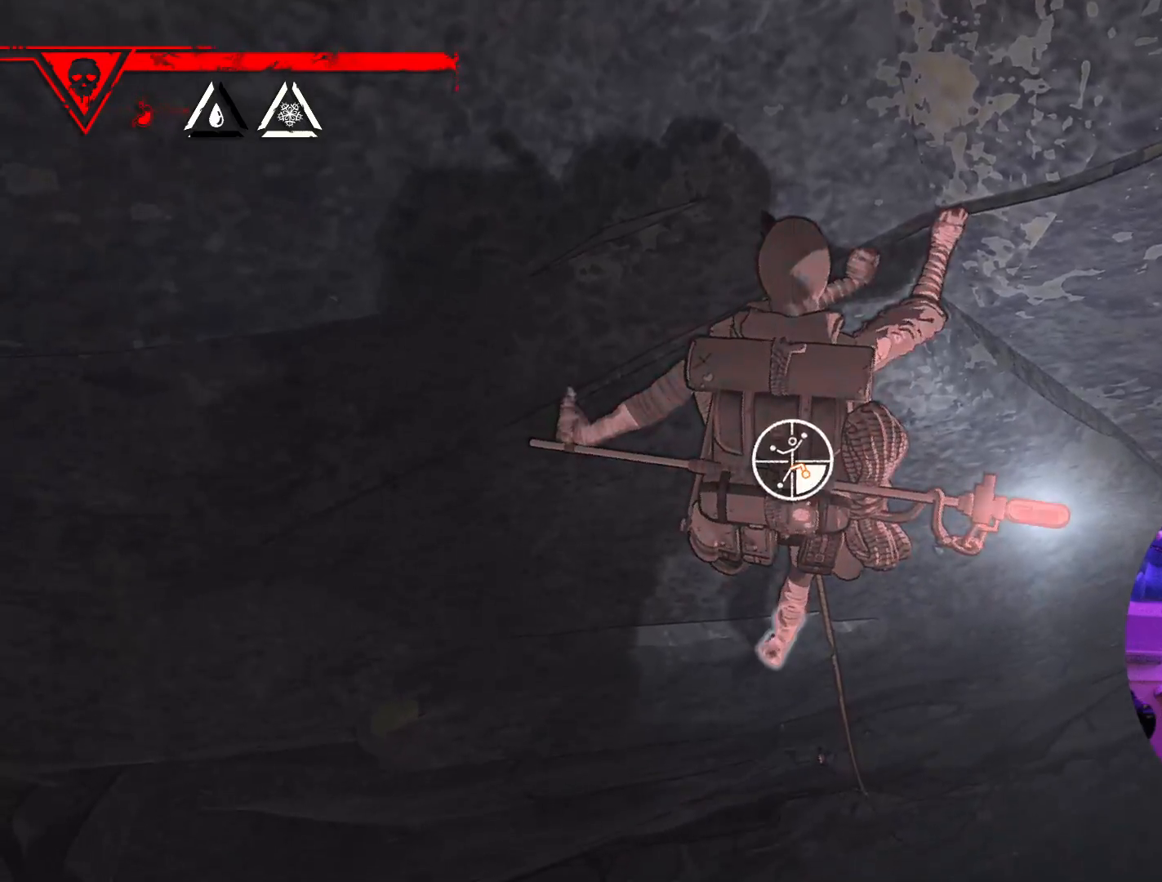
{"buttons": [], "left_stick": "up", "right_stick": "center", "events": [[200, "R1", "up"], [267, "left_stick", "up-right"], [417, "left_stick", "up"]]}
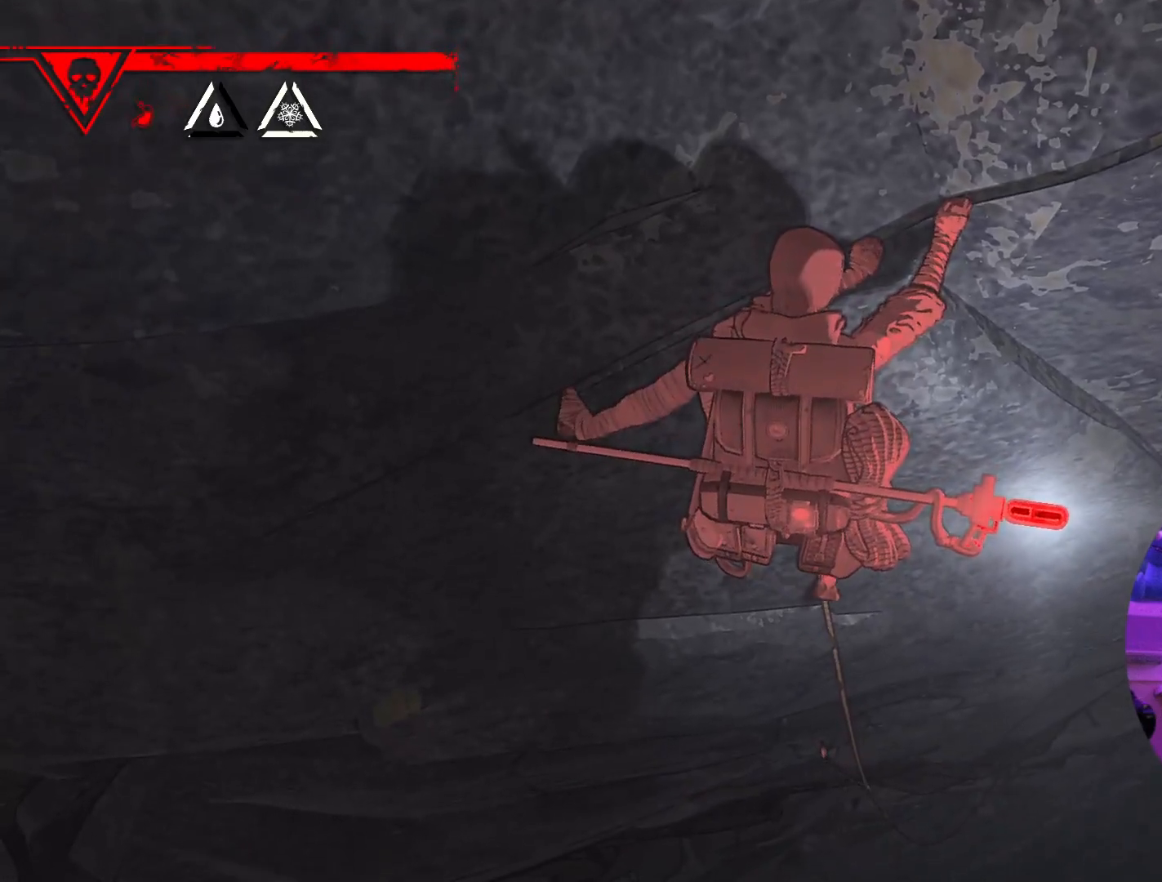
{"buttons": [], "left_stick": "up", "right_stick": "center", "events": []}
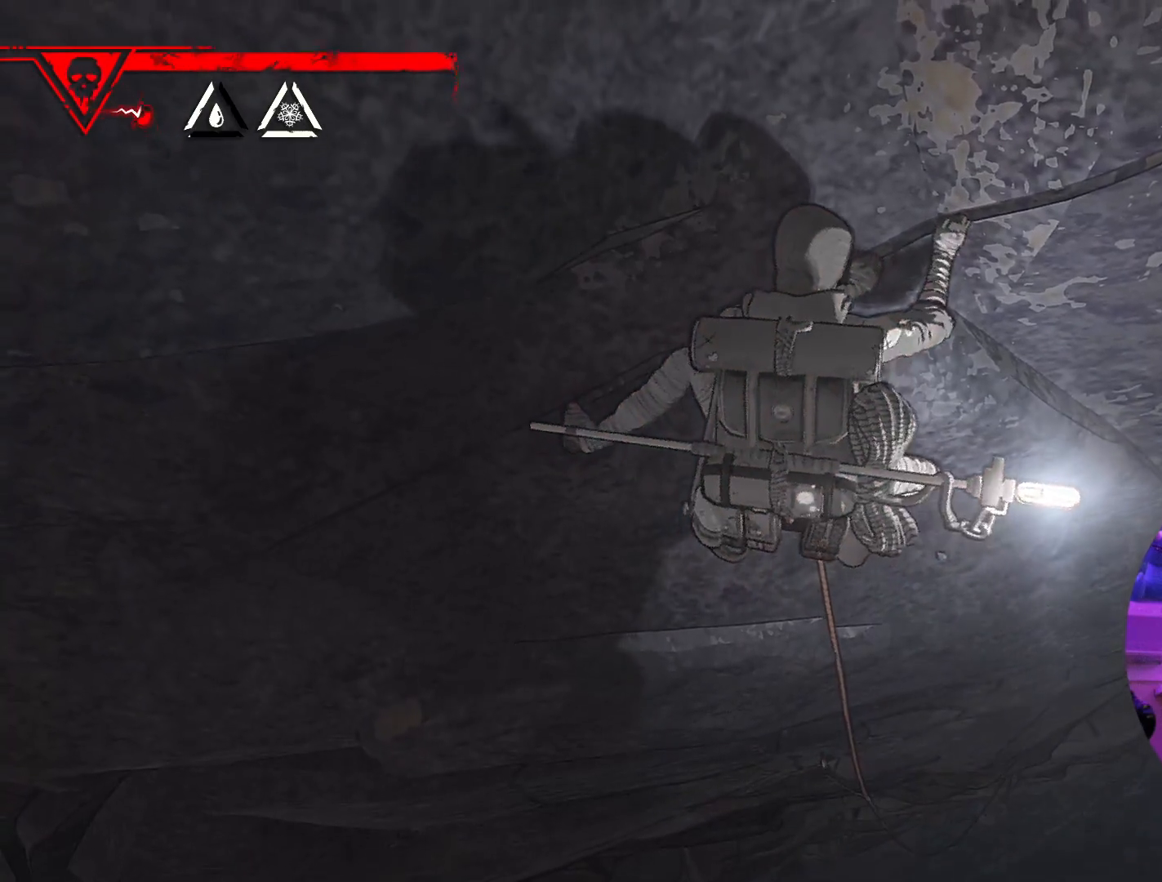
{"buttons": [], "left_stick": "up-left", "right_stick": "center", "events": [[17, "left_stick", "up-left"]]}
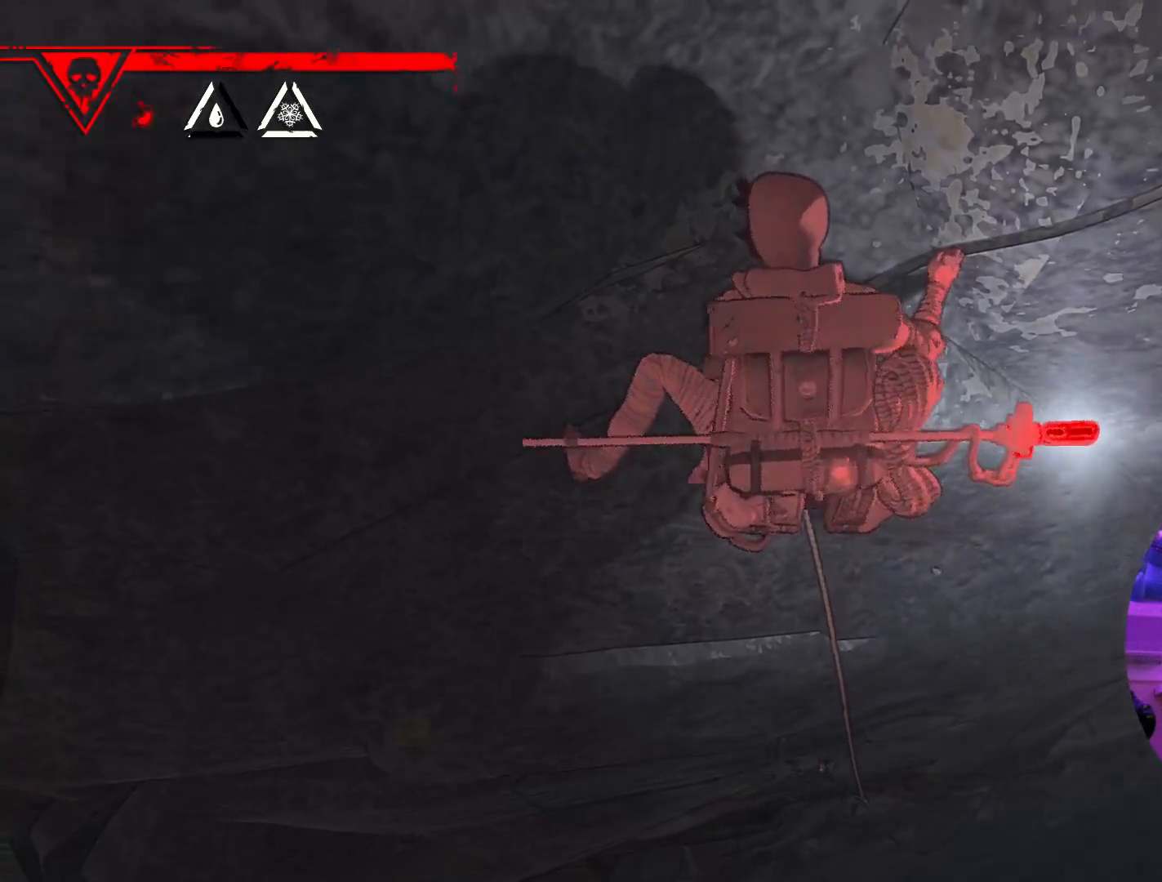
{"buttons": [], "left_stick": "up-right", "right_stick": "up-right", "events": [[167, "right_stick", "up-right"], [250, "left_stick", "up"], [350, "left_stick", "up-right"]]}
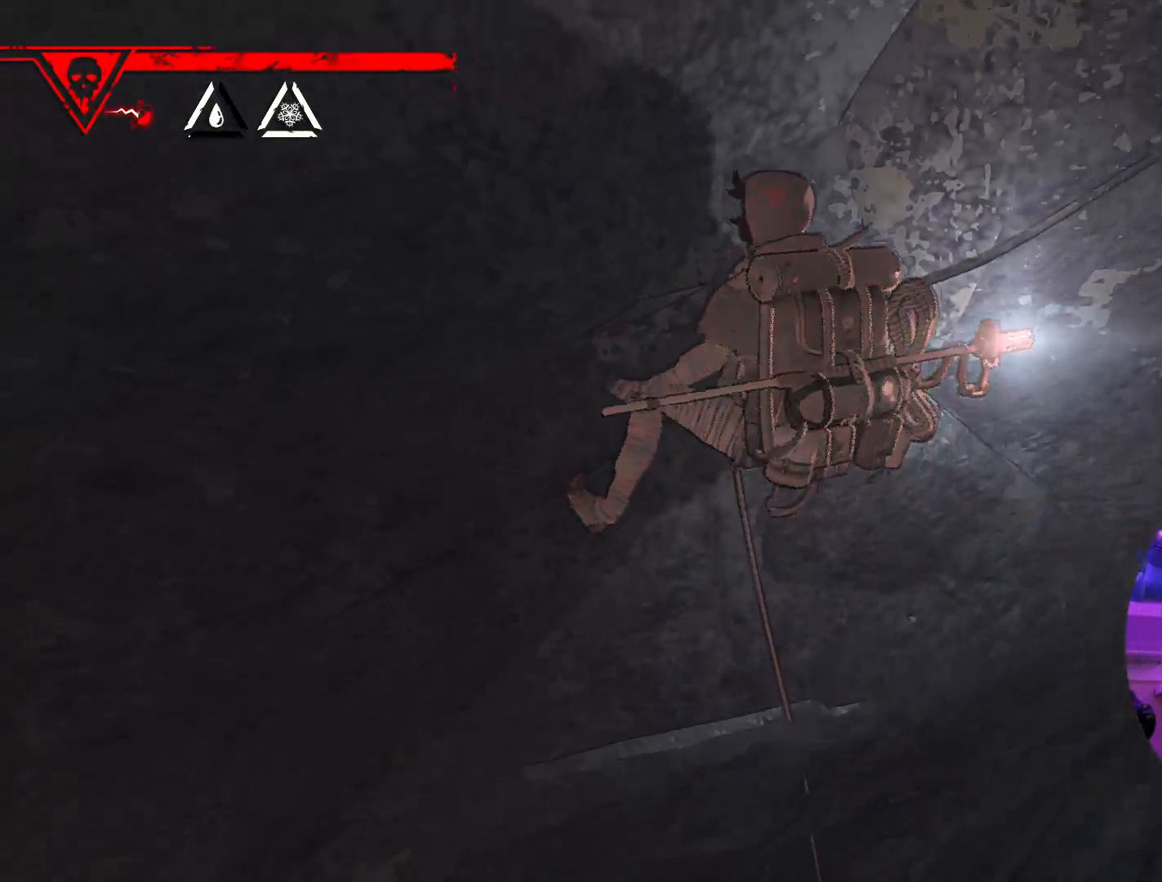
{"buttons": [], "left_stick": "center", "right_stick": "center", "events": [[217, "right_stick", "center"], [233, "left_stick", "up"], [450, "left_stick", "center"]]}
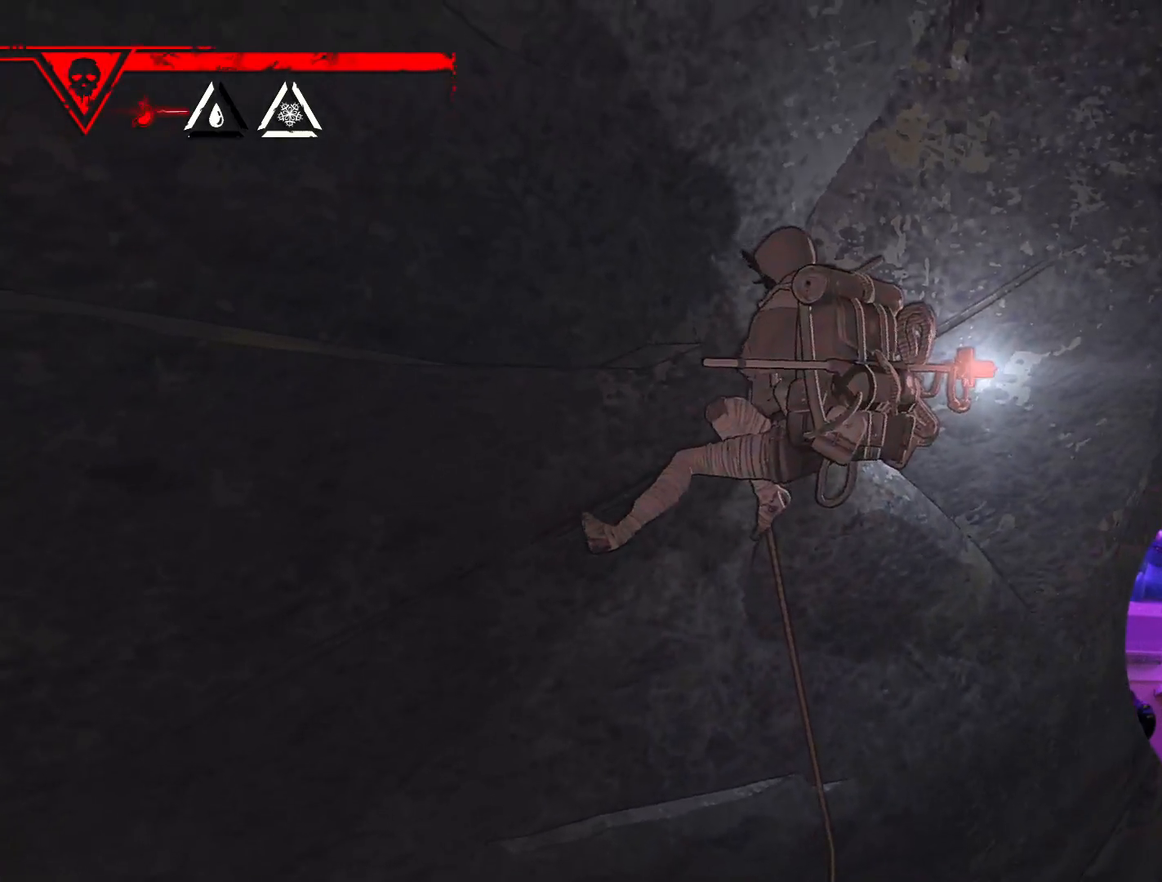
{"buttons": [], "left_stick": "center", "right_stick": "center", "events": [[150, "left_stick", "up-left"], [300, "left_stick", "up"], [467, "left_stick", "center"]]}
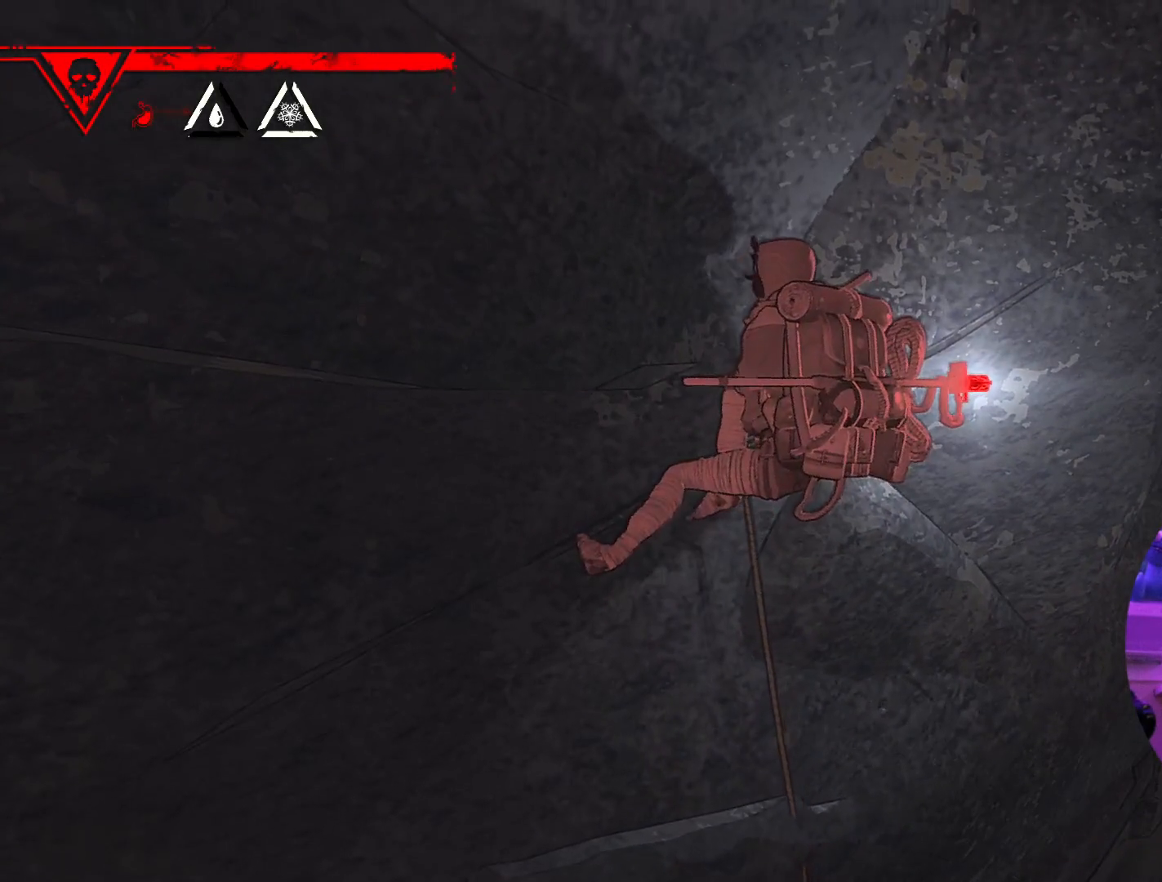
{"buttons": ["R1"], "left_stick": "center", "right_stick": "center", "events": [[100, "R1", "down"]]}
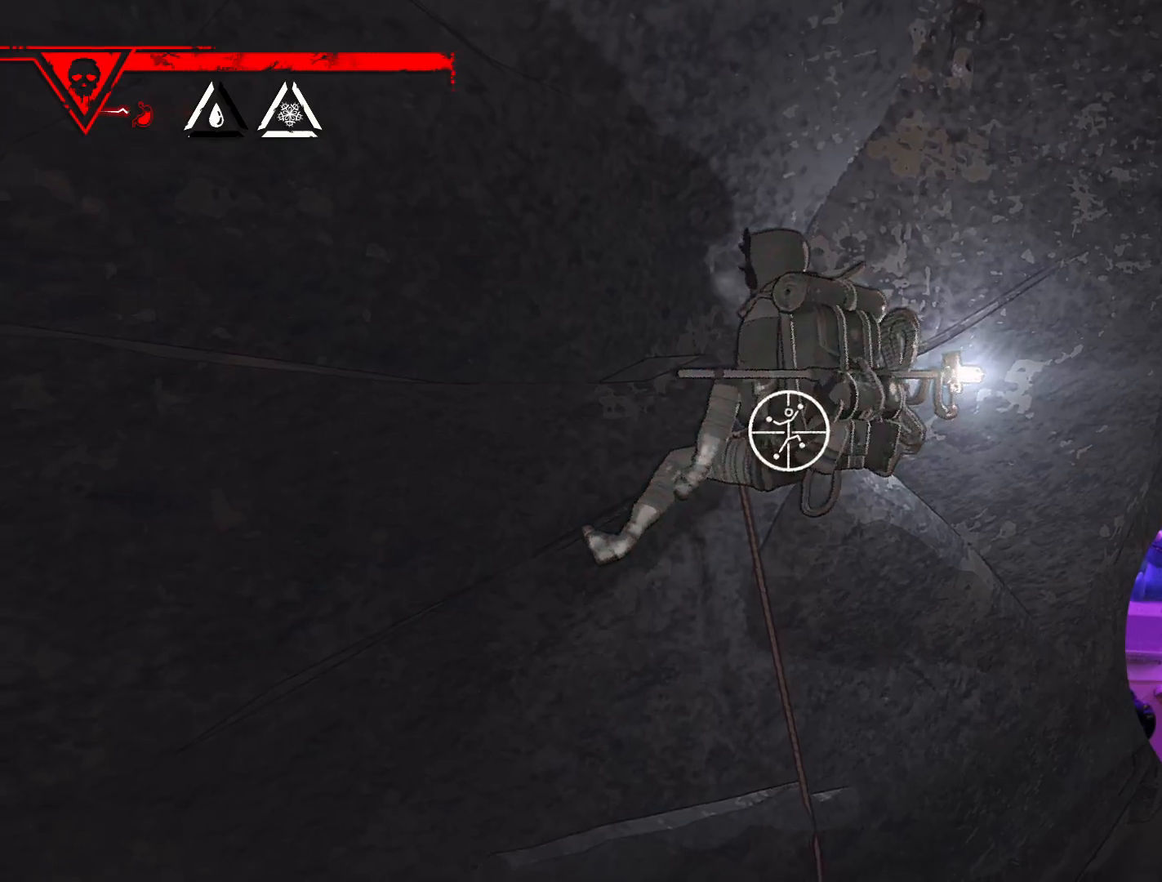
{"buttons": ["R1"], "left_stick": "center", "right_stick": "center", "events": [[150, "right_stick", "left"], [267, "right_stick", "up-left"], [433, "right_stick", "center"]]}
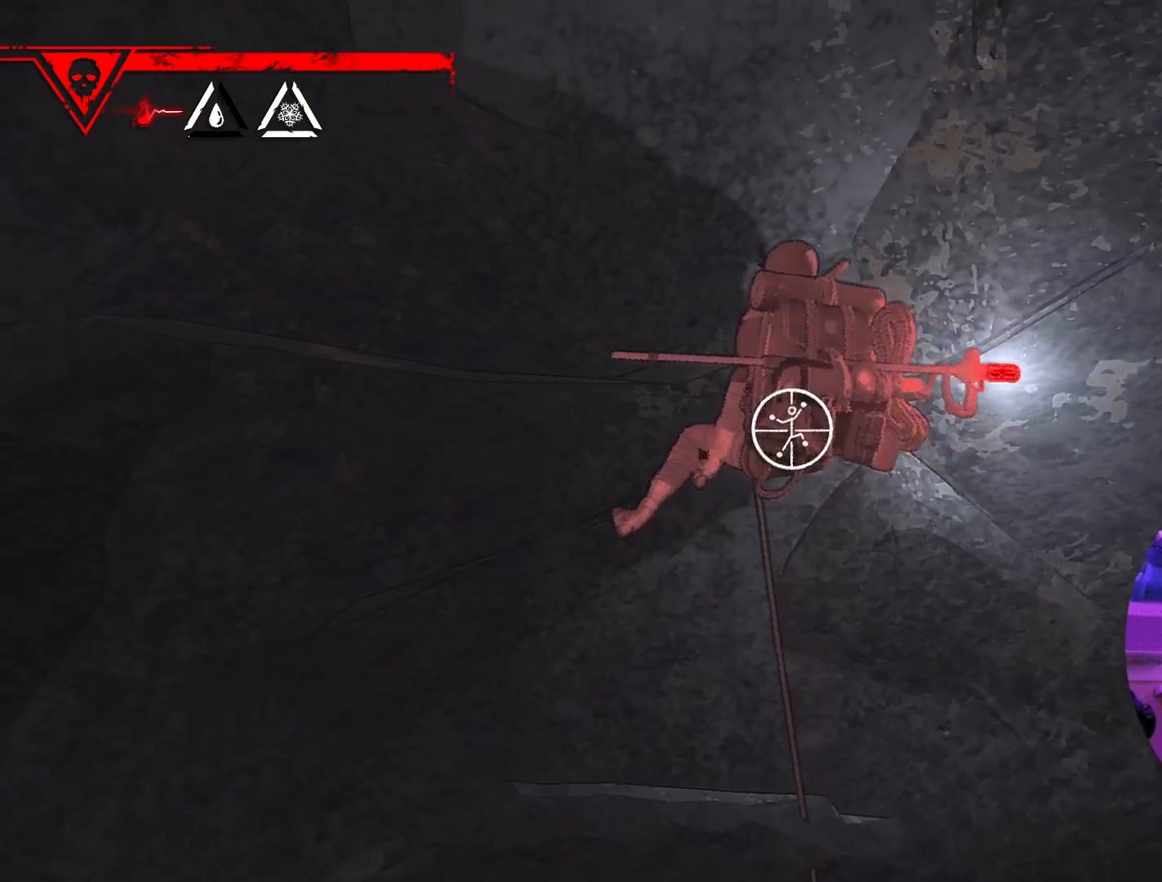
{"buttons": ["R1"], "left_stick": "center", "right_stick": "center", "events": []}
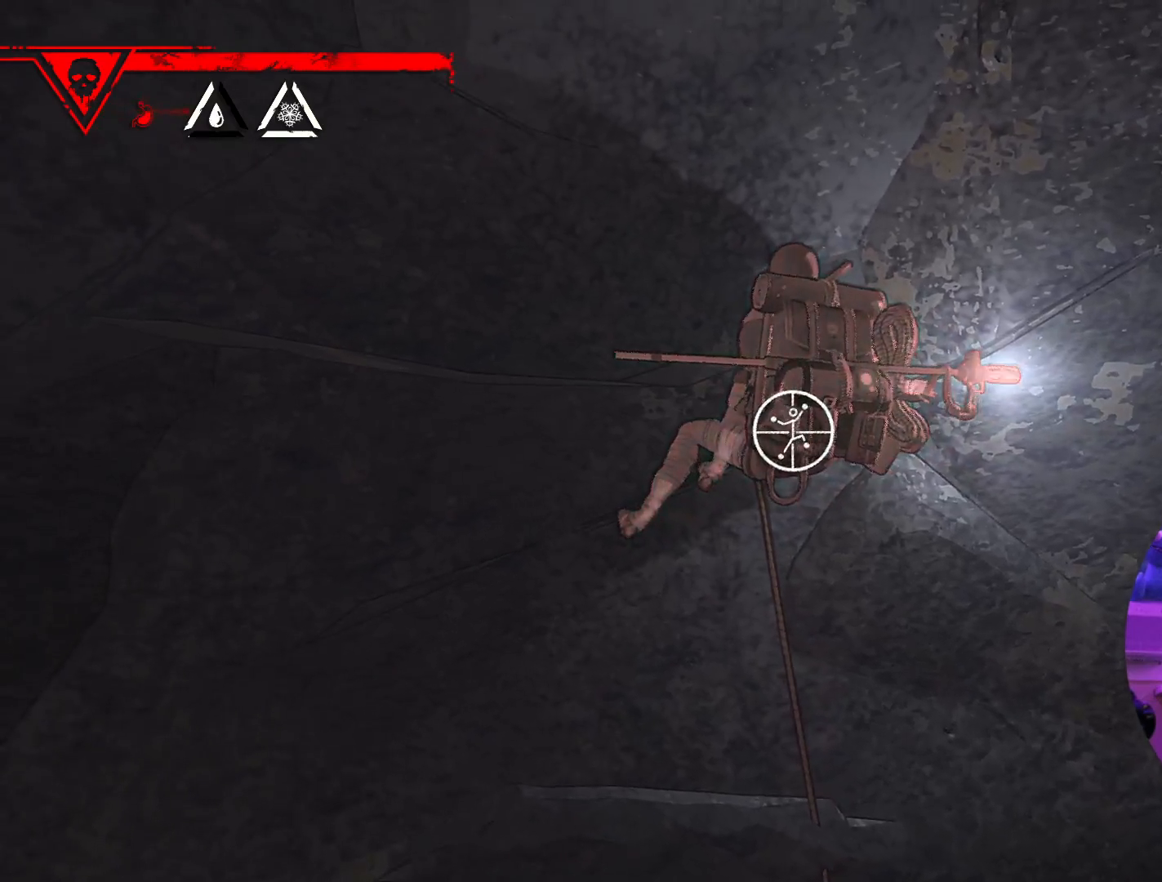
{"buttons": ["R1"], "left_stick": "center", "right_stick": "down-right", "events": [[283, "right_stick", "right"], [433, "right_stick", "down-right"]]}
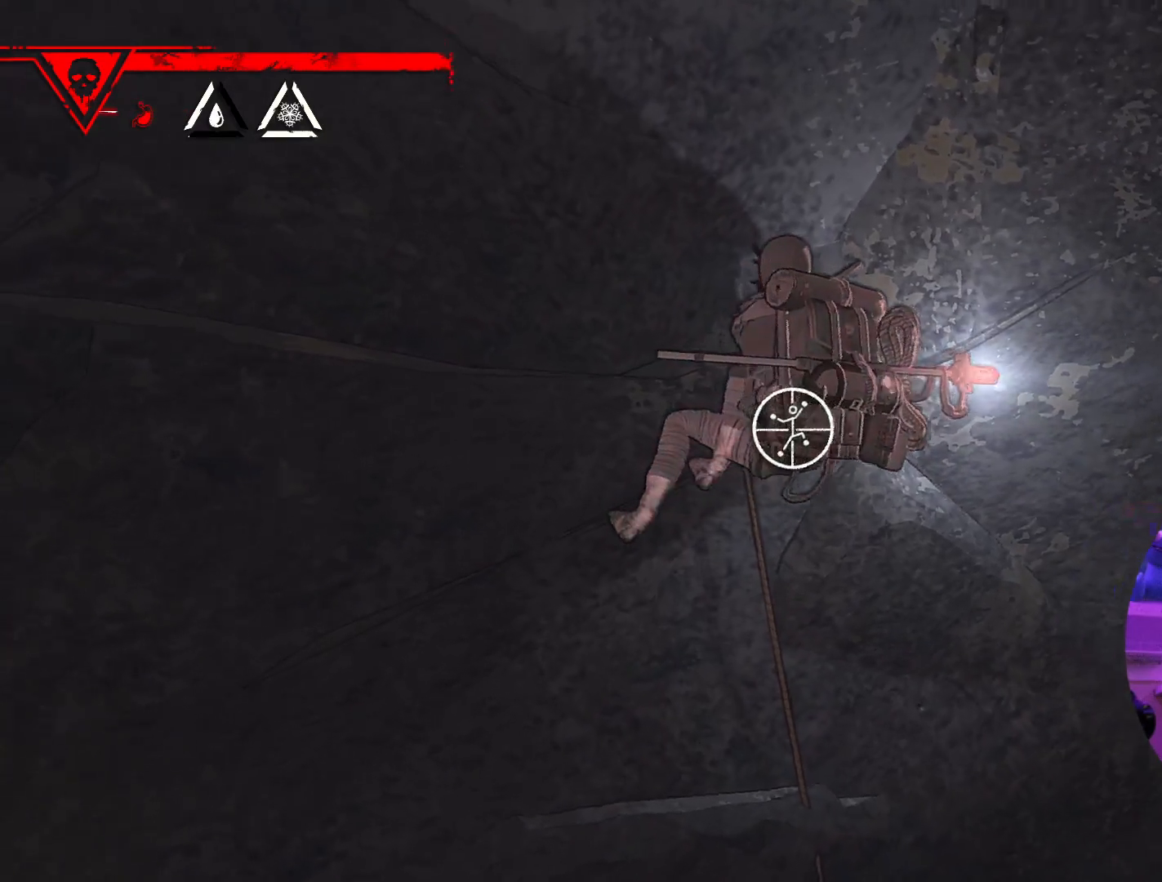
{"buttons": ["R1"], "left_stick": "center", "right_stick": "center", "events": [[17, "right_stick", "down"], [183, "right_stick", "center"]]}
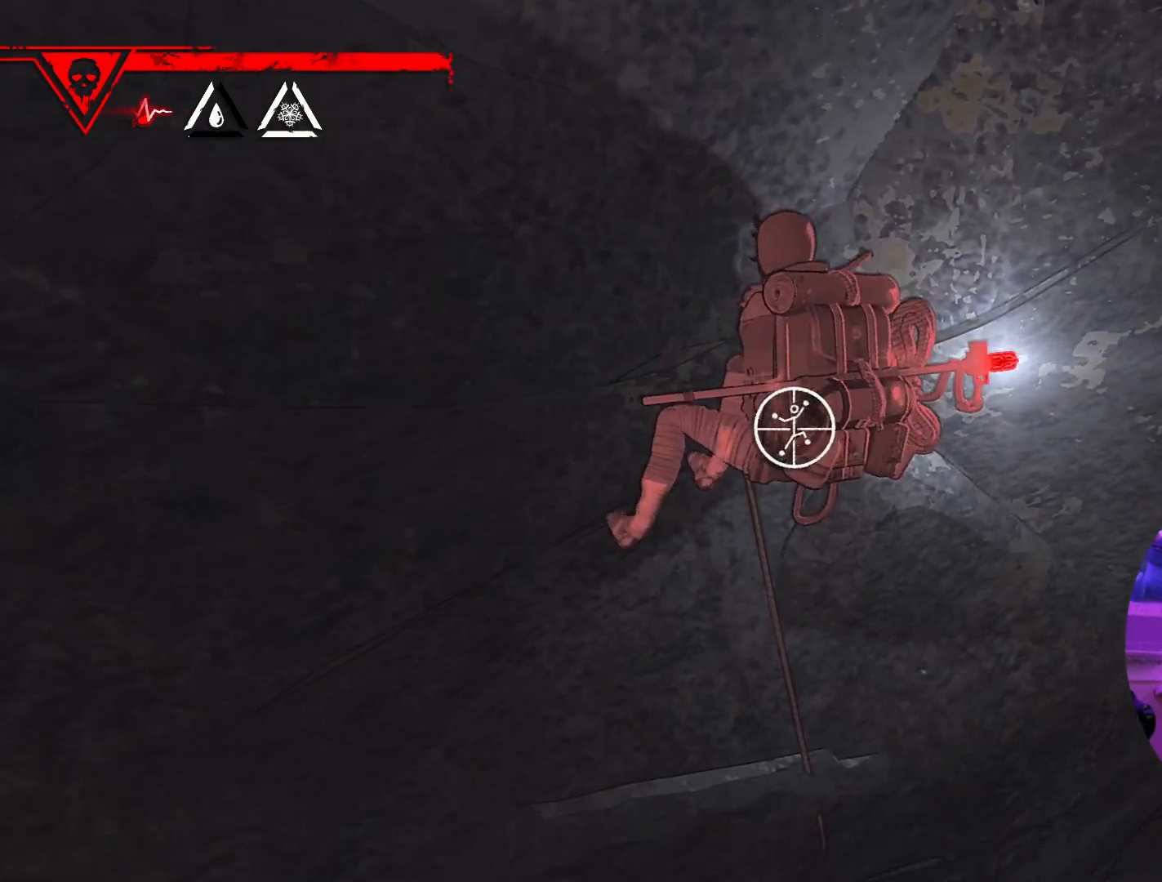
{"buttons": ["R1"], "left_stick": "down-left", "right_stick": "center", "events": [[83, "left_stick", "left"], [250, "left_stick", "down-left"]]}
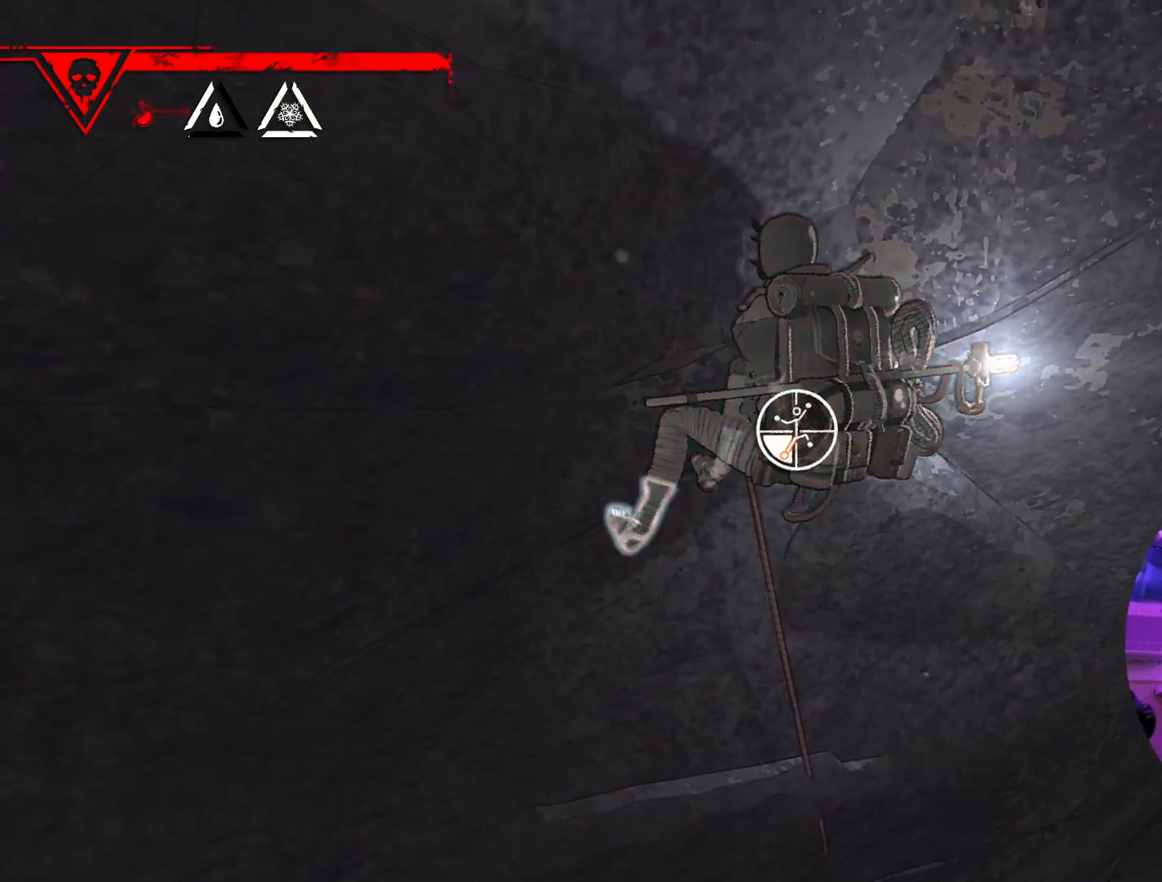
{"buttons": [], "left_stick": "up-right", "right_stick": "center", "events": [[83, "R1", "up"], [183, "left_stick", "down-right"], [233, "left_stick", "up-right"]]}
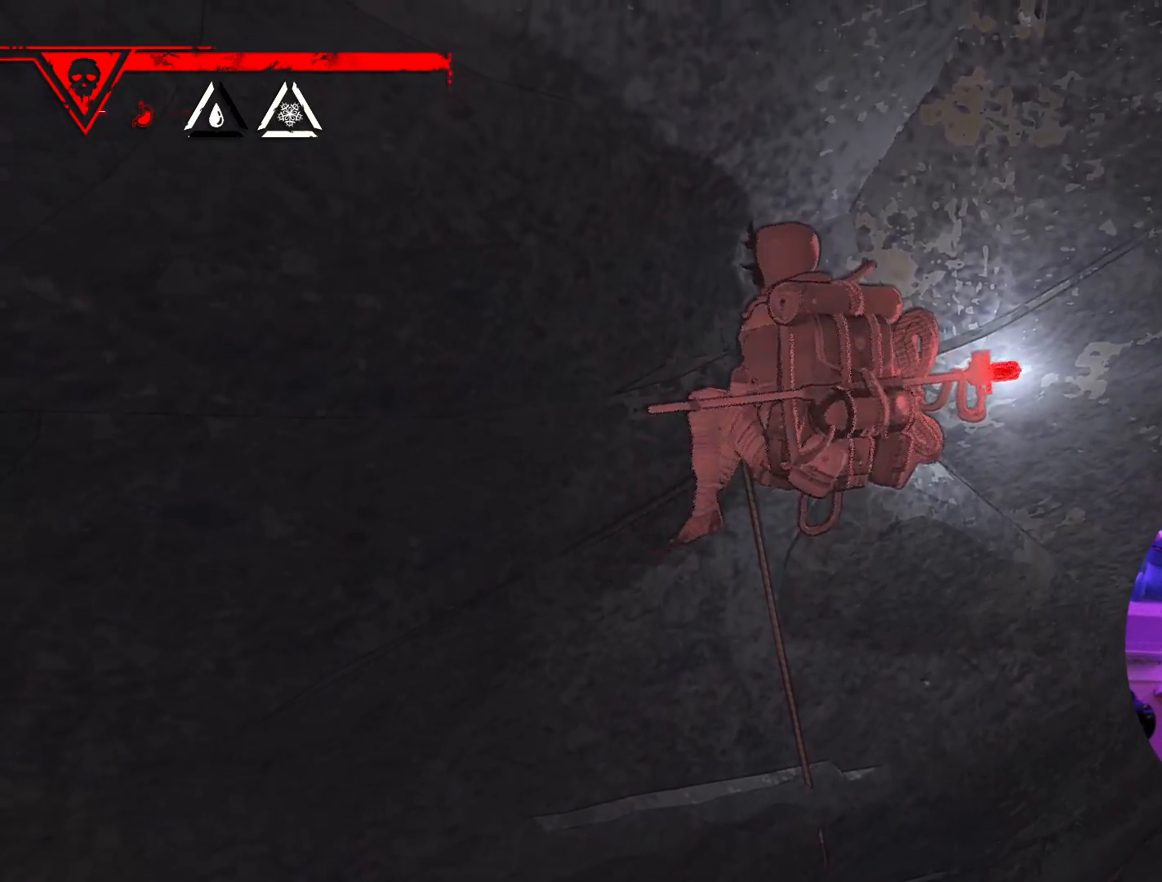
{"buttons": [], "left_stick": "up", "right_stick": "up", "events": [[117, "right_stick", "up"], [417, "left_stick", "up"]]}
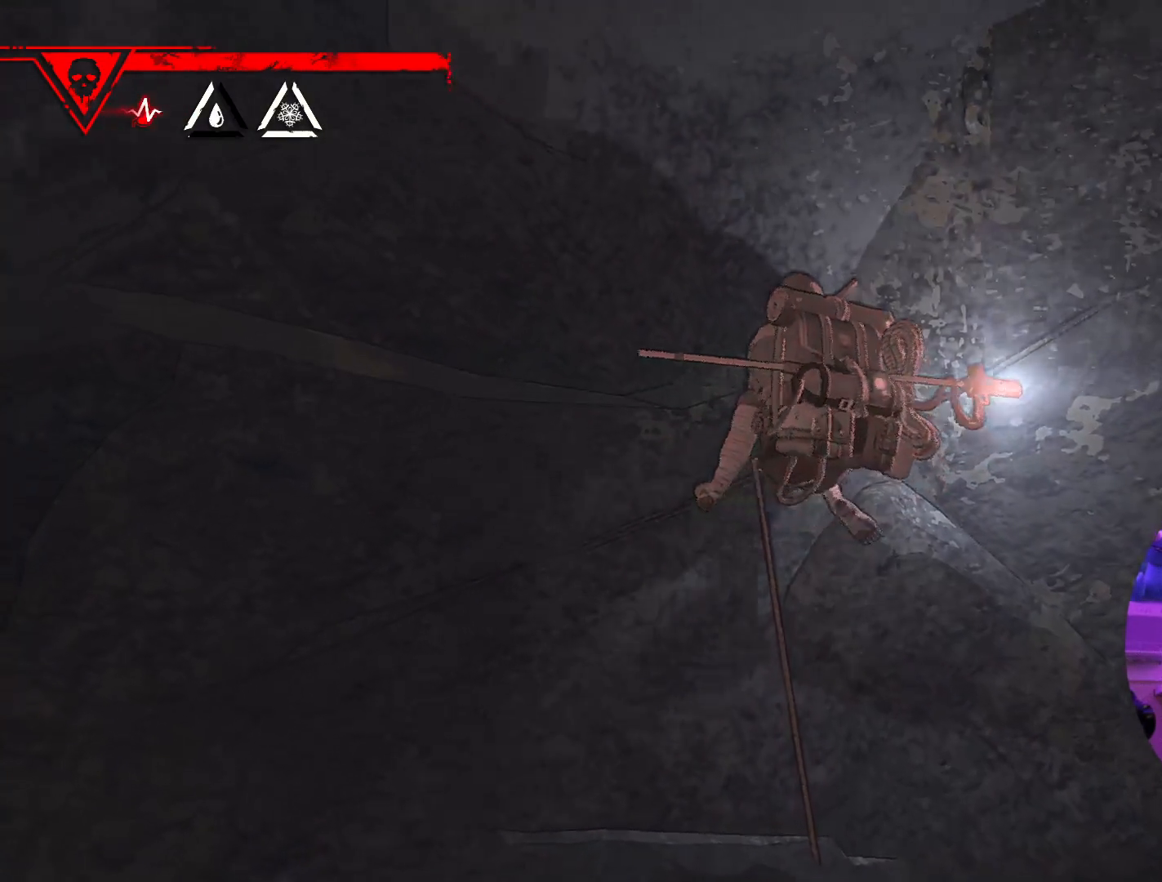
{"buttons": [], "left_stick": "up", "right_stick": "center", "events": [[117, "right_stick", "center"], [233, "left_stick", "up-right"], [500, "left_stick", "up"]]}
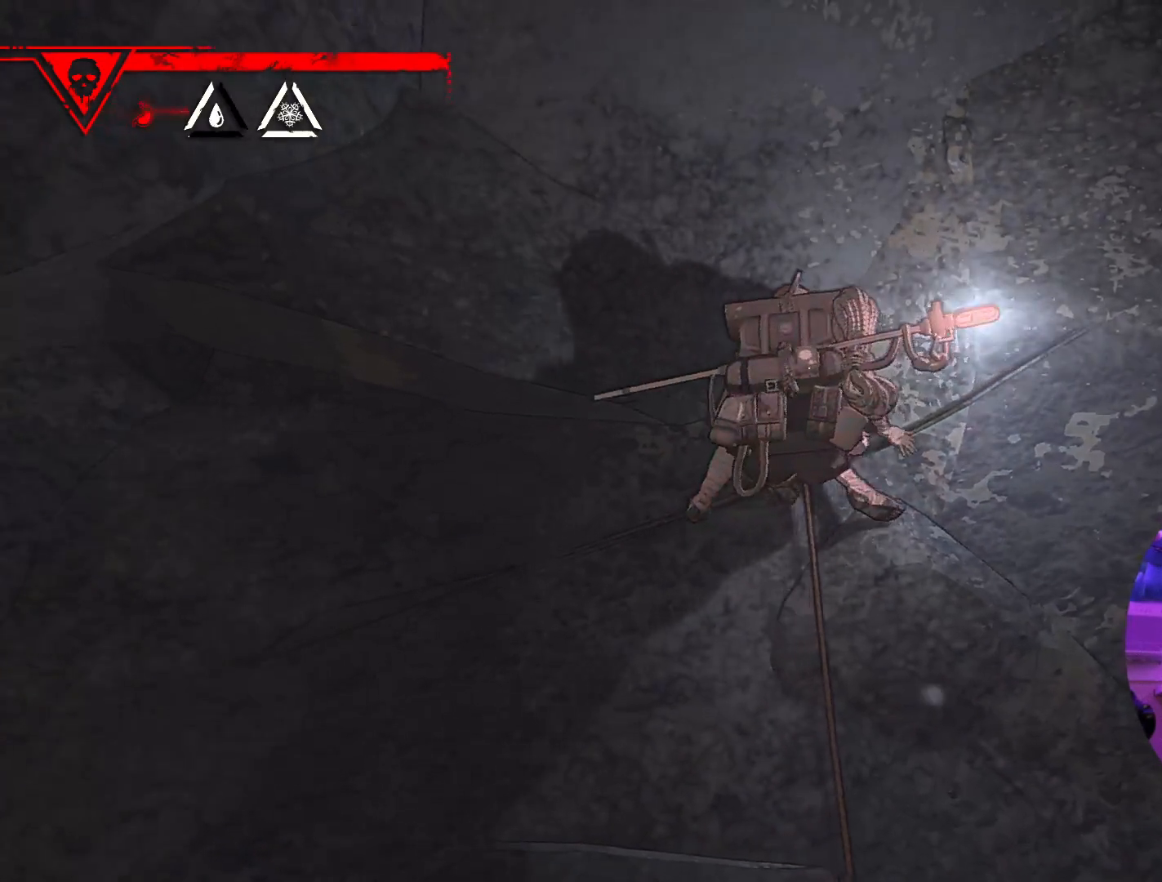
{"buttons": [], "left_stick": "up-left", "right_stick": "center", "events": [[333, "left_stick", "center"], [433, "left_stick", "up-left"]]}
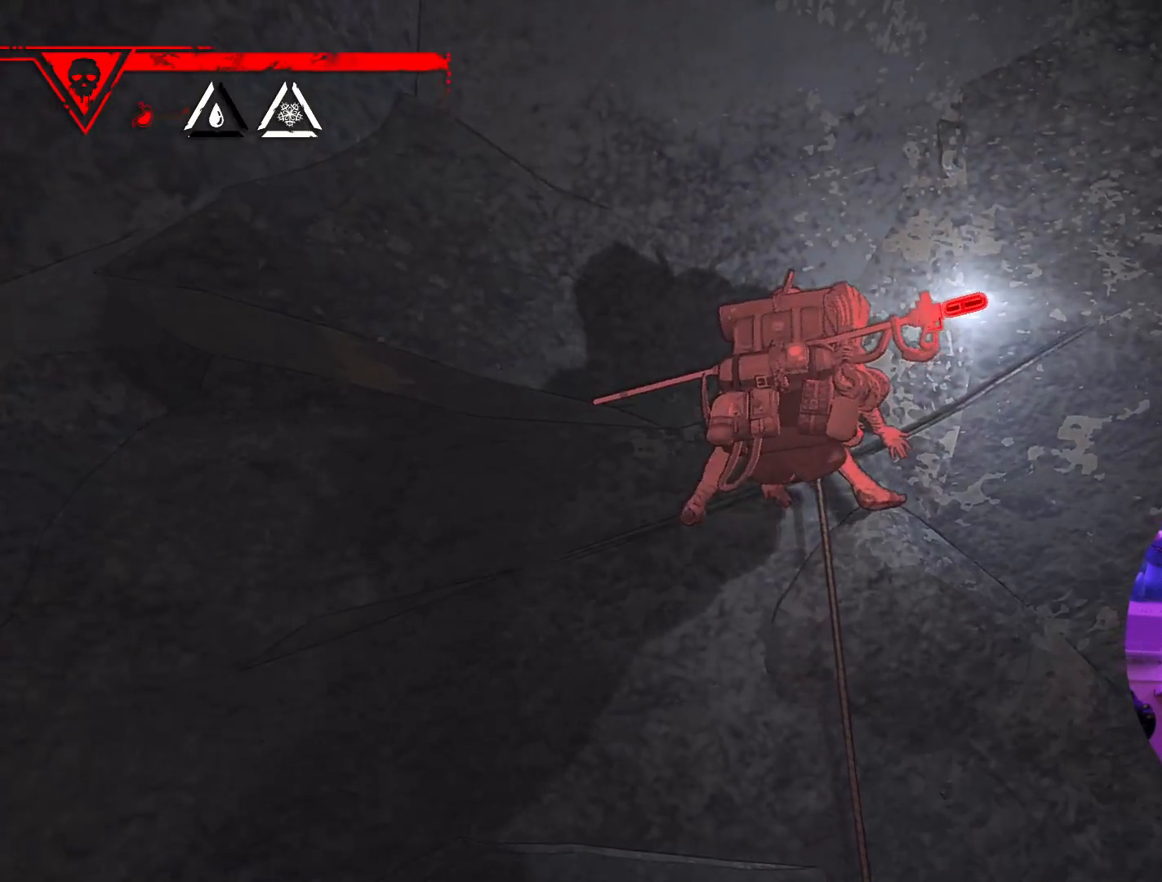
{"buttons": [], "left_stick": "up-right", "right_stick": "center", "events": [[150, "left_stick", "up"], [250, "left_stick", "center"], [350, "left_stick", "right"], [500, "left_stick", "up-right"]]}
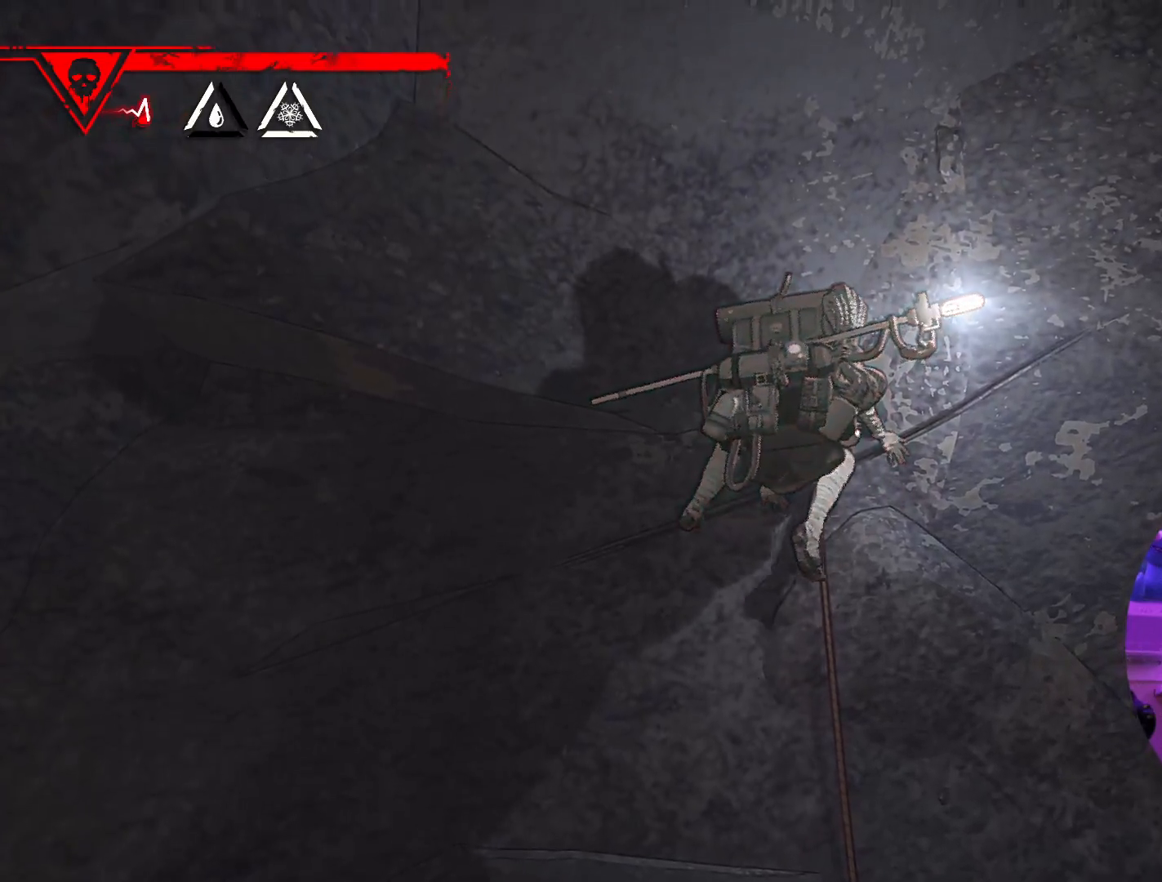
{"buttons": [], "left_stick": "center", "right_stick": "center", "events": [[167, "left_stick", "up"], [350, "left_stick", "center"]]}
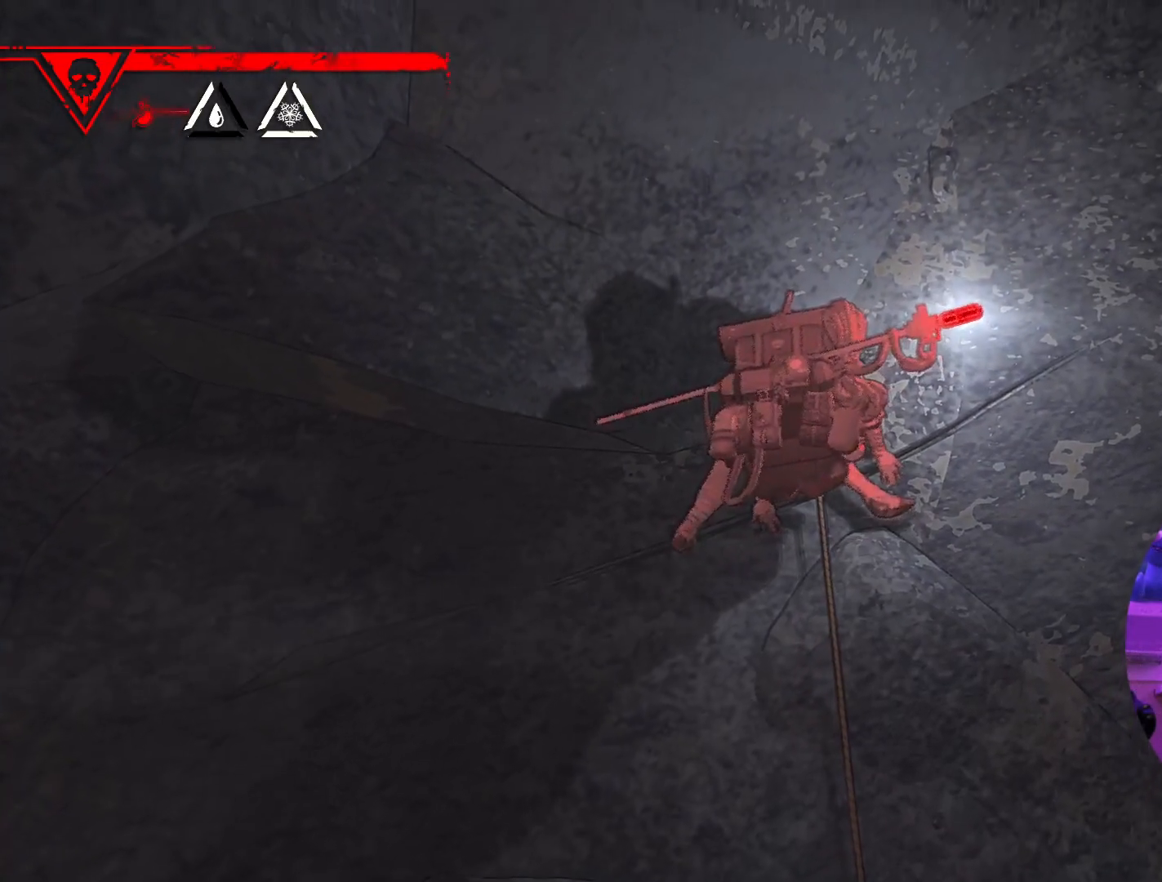
{"buttons": ["R1"], "left_stick": "center", "right_stick": "center", "events": [[50, "R1", "down"]]}
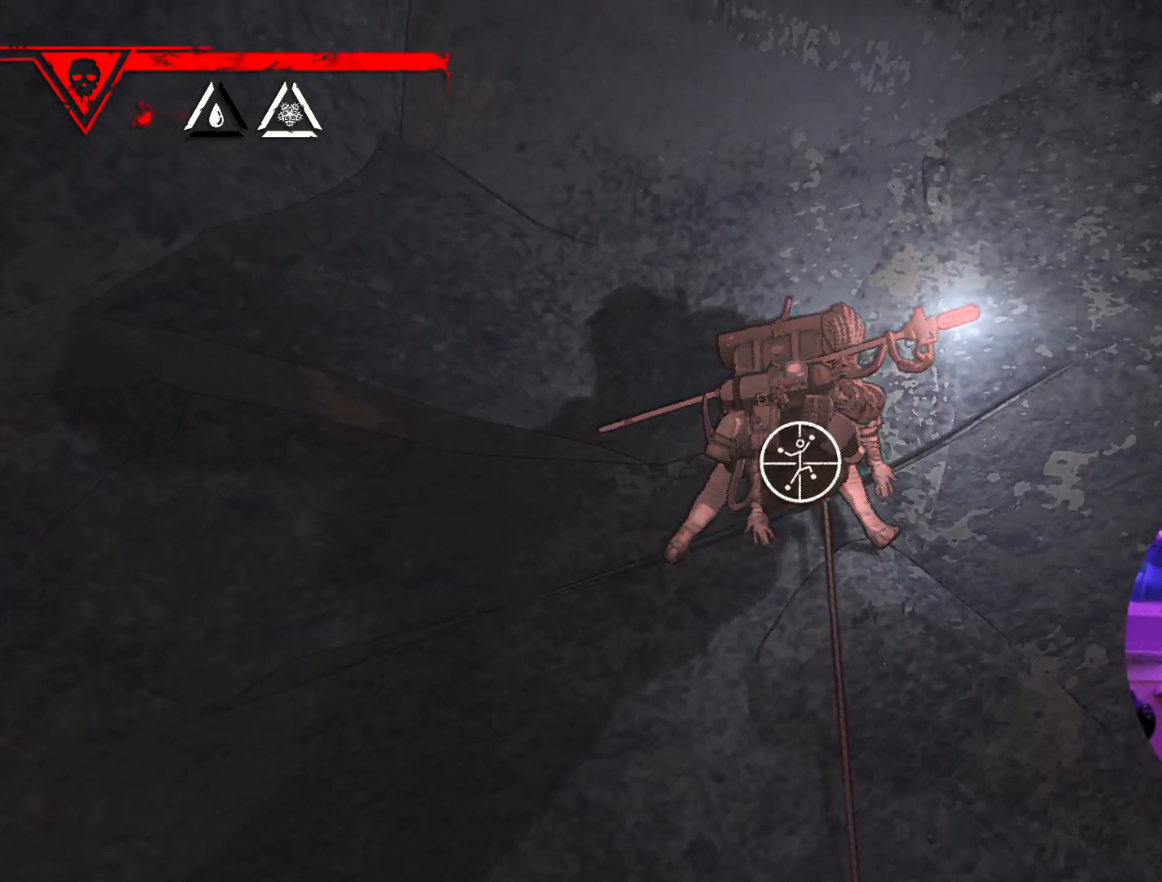
{"buttons": ["R1"], "left_stick": "center", "right_stick": "center", "events": [[100, "right_stick", "right"], [317, "right_stick", "down"], [417, "right_stick", "center"]]}
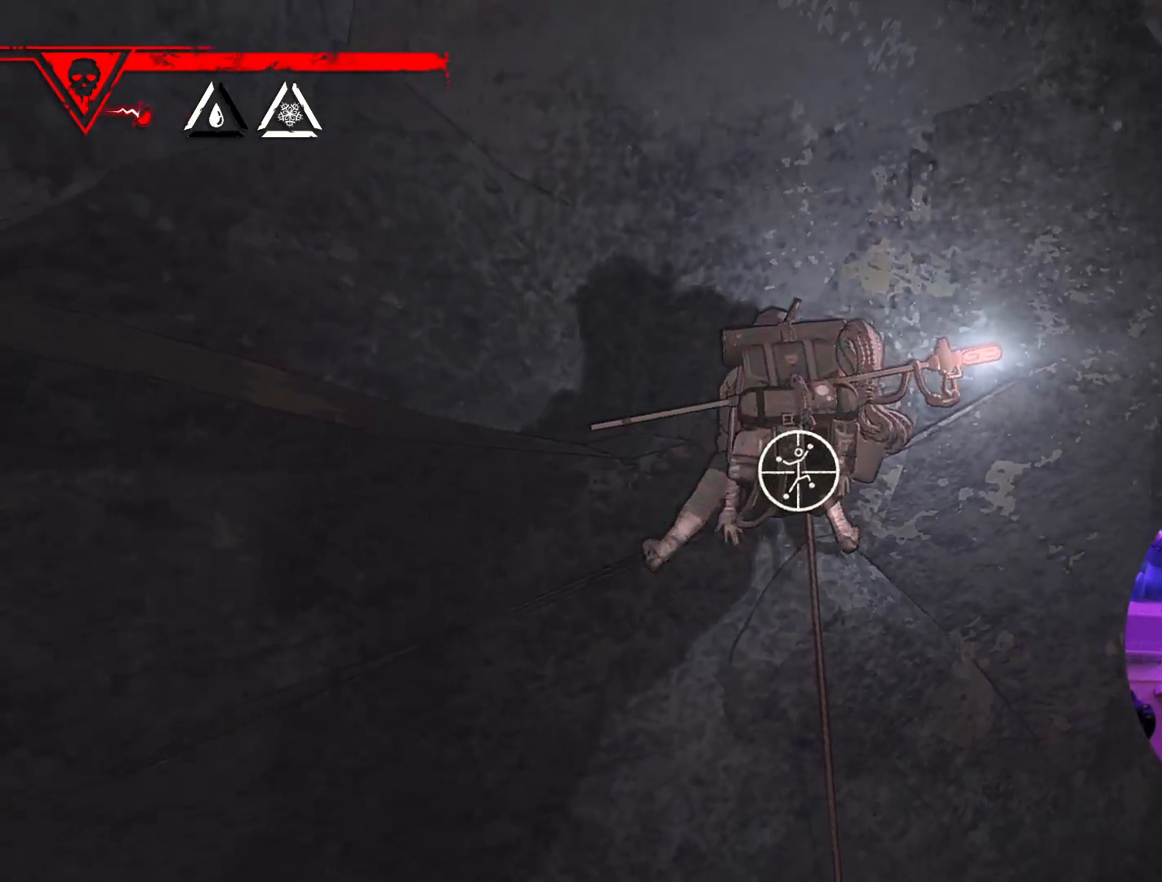
{"buttons": ["R1"], "left_stick": "up-left", "right_stick": "center", "events": [[100, "left_stick", "up-left"]]}